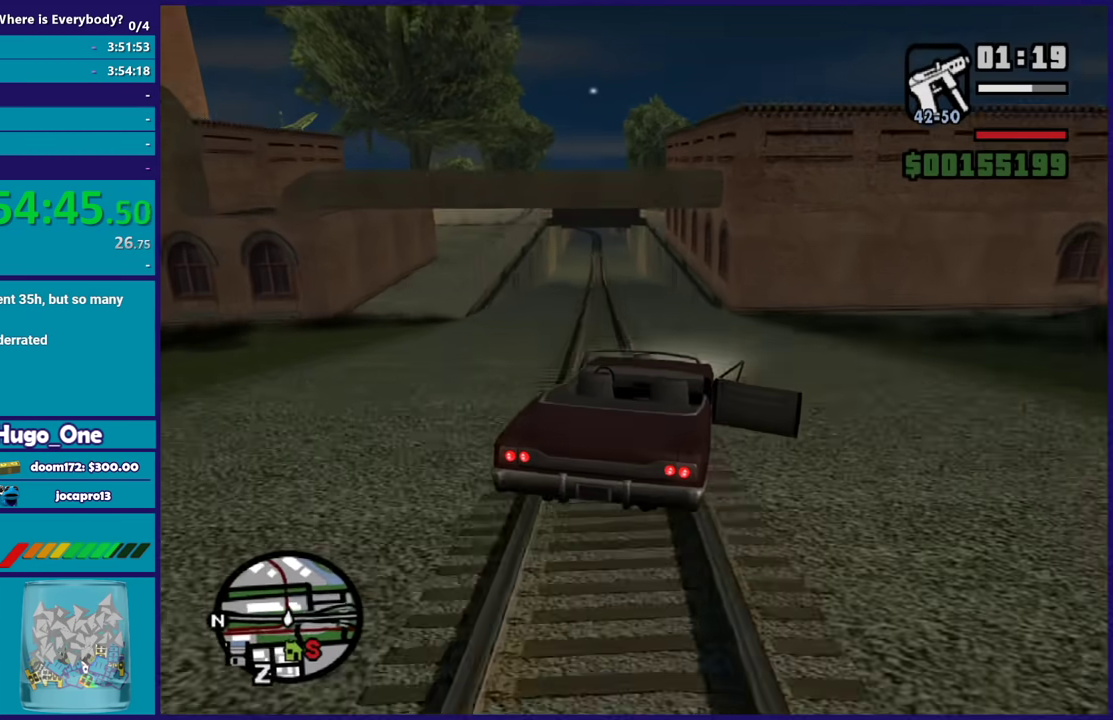
Gameplay with a controller (Xbox layout); each line is a JSON object with the inputs held at the frame after it. "events" lists button and stick changes between this image and that frame as [ms after this image, input, new state], when the widget could be followed in between.
{"buttons": ["R2"], "left_stick": "left", "right_stick": "center", "events": [[33, "right_stick", "center"], [100, "right_stick", "down-left"], [400, "left_stick", "left"], [434, "right_stick", "center"]]}
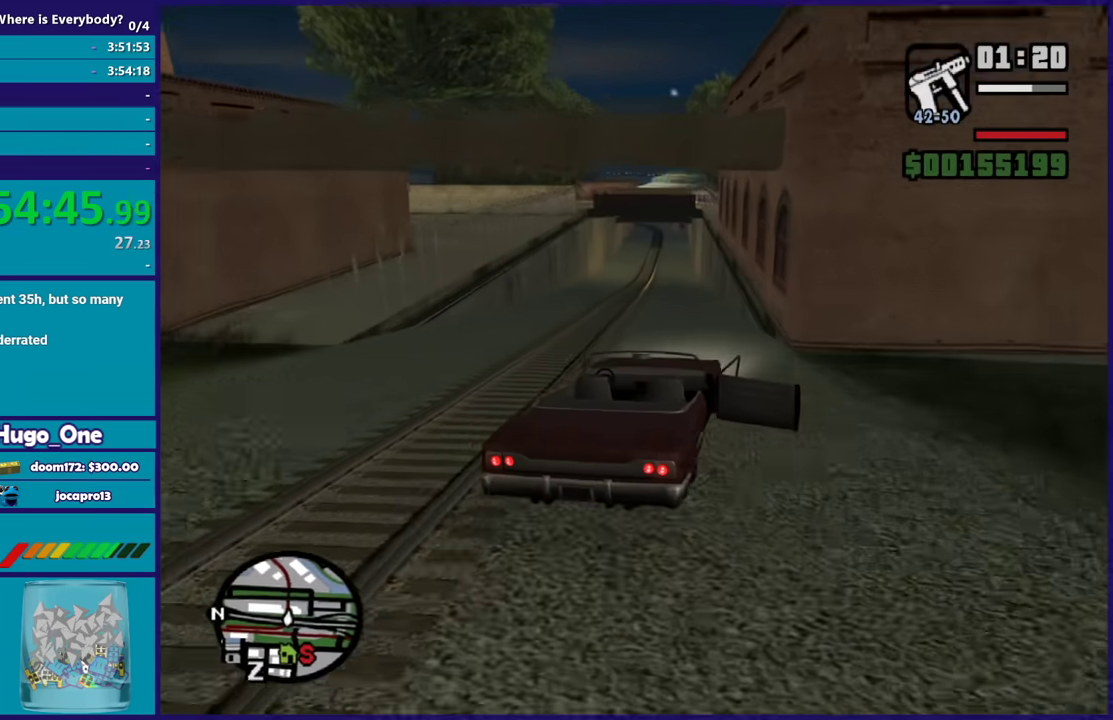
{"buttons": ["R2"], "left_stick": "left", "right_stick": "center", "events": [[67, "left_stick", "center"], [501, "left_stick", "left"]]}
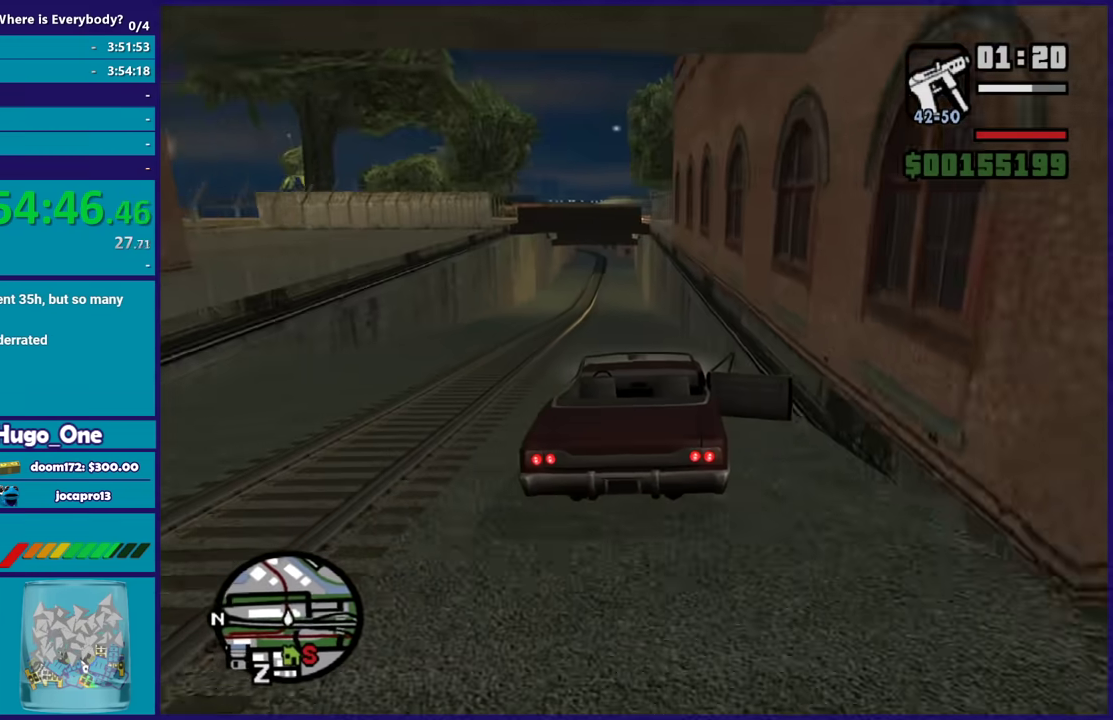
{"buttons": ["R2"], "left_stick": "center", "right_stick": "center", "events": [[167, "left_stick", "center"]]}
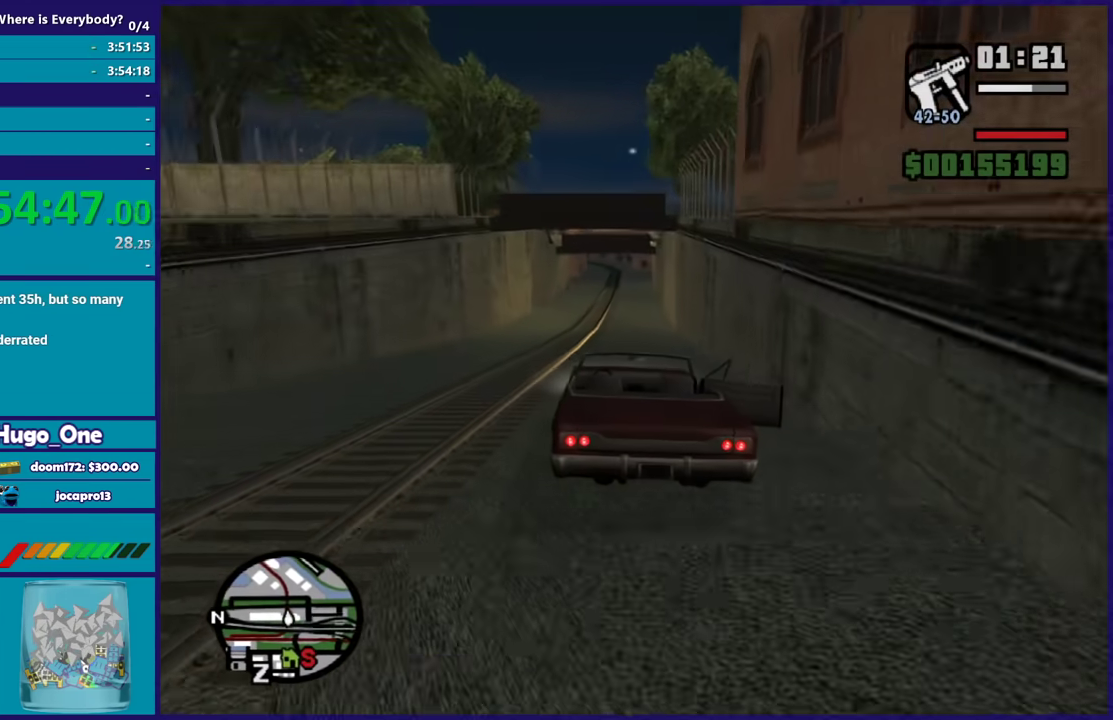
{"buttons": ["R2"], "left_stick": "center", "right_stick": "center", "events": [[301, "left_stick", "right"], [401, "left_stick", "center"]]}
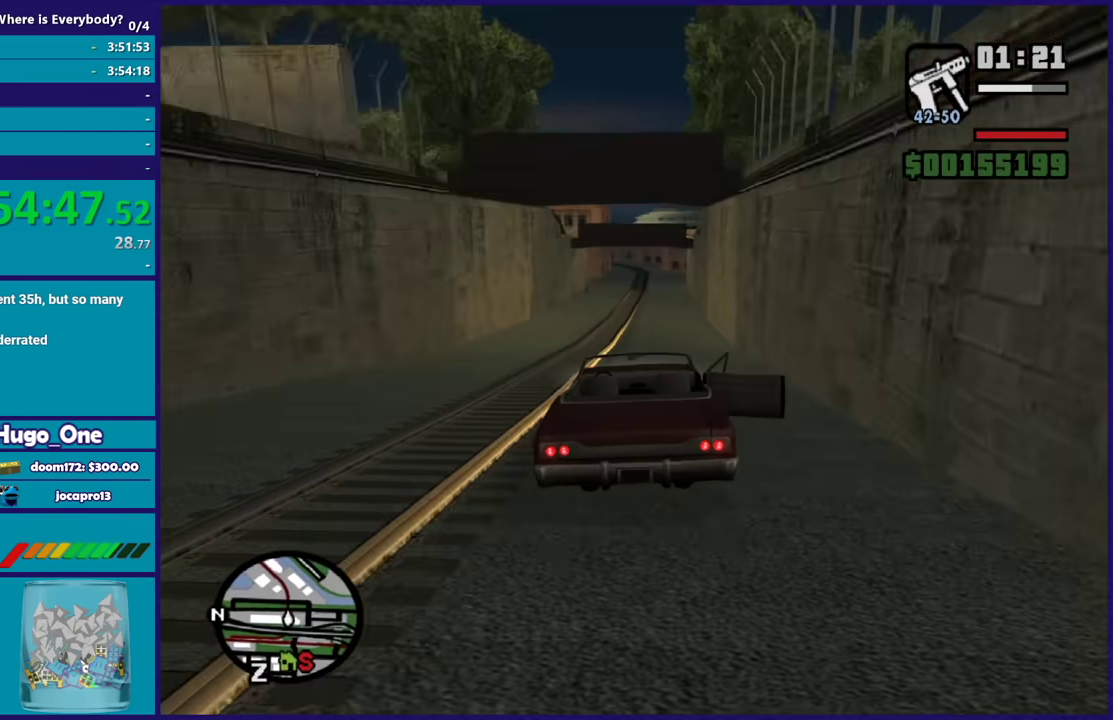
{"buttons": ["R2"], "left_stick": "center", "right_stick": "down-left", "events": [[300, "left_stick", "right"], [400, "left_stick", "center"], [500, "right_stick", "down-left"]]}
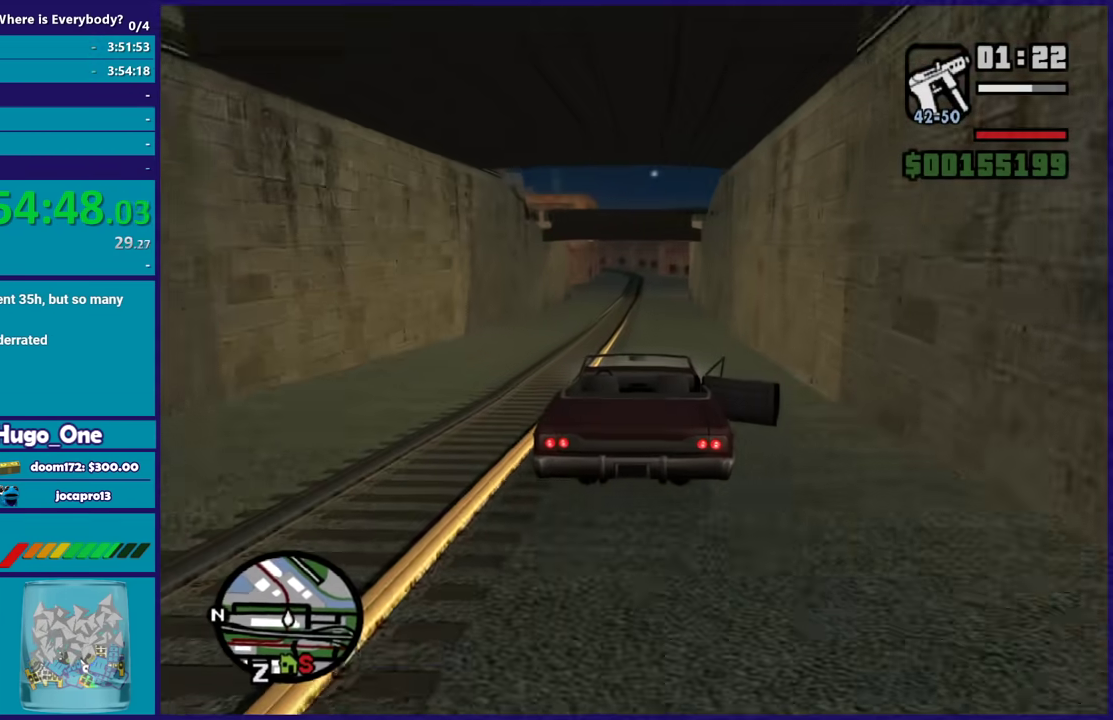
{"buttons": ["R2"], "left_stick": "center", "right_stick": "center", "events": [[134, "right_stick", "center"], [167, "left_stick", "down-right"], [267, "left_stick", "center"]]}
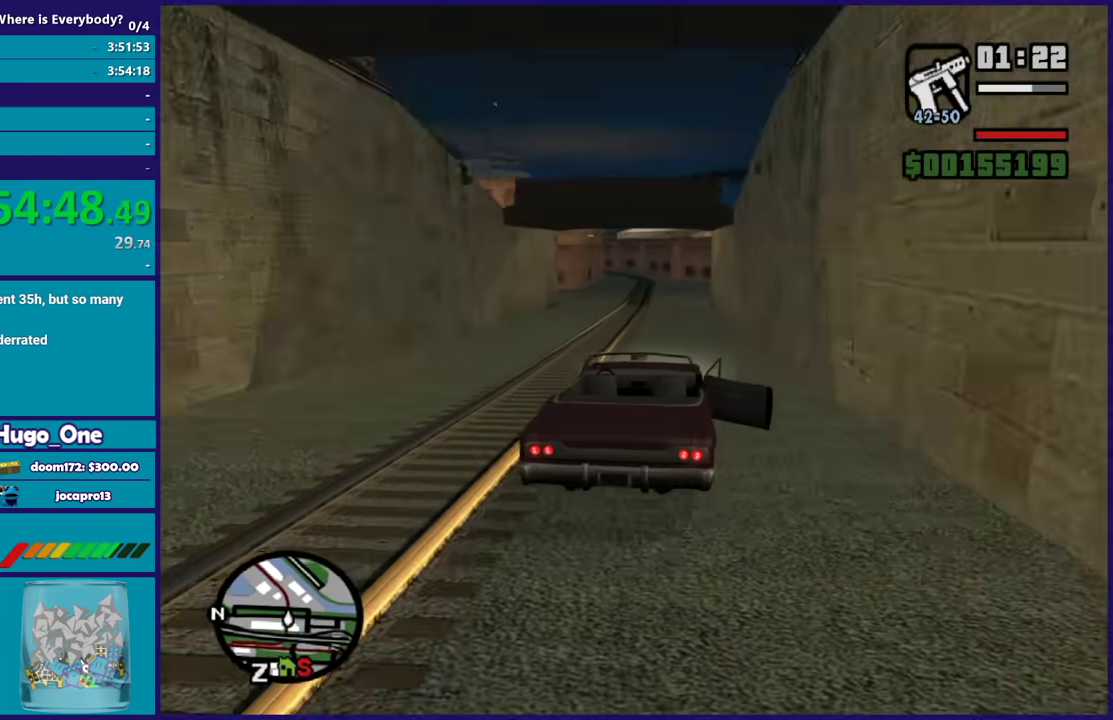
{"buttons": ["R2"], "left_stick": "center", "right_stick": "center", "events": [[233, "left_stick", "up-left"], [333, "left_stick", "center"], [400, "left_stick", "right"], [467, "left_stick", "center"]]}
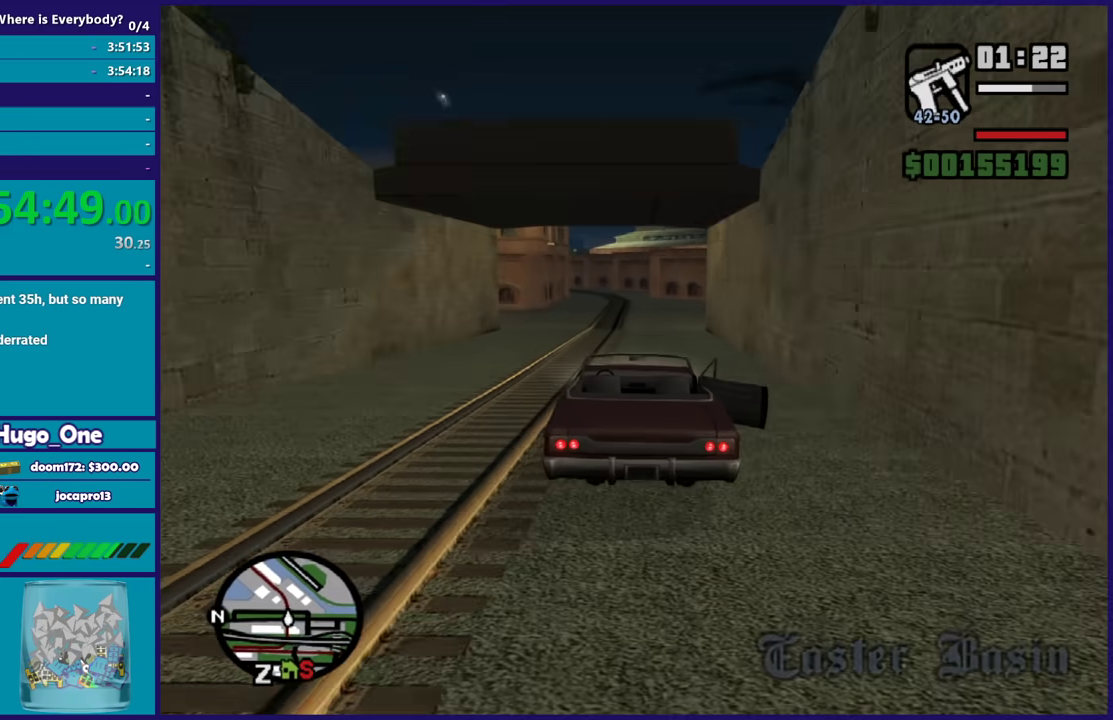
{"buttons": ["R2"], "left_stick": "center", "right_stick": "down-left", "events": [[167, "right_stick", "down-left"]]}
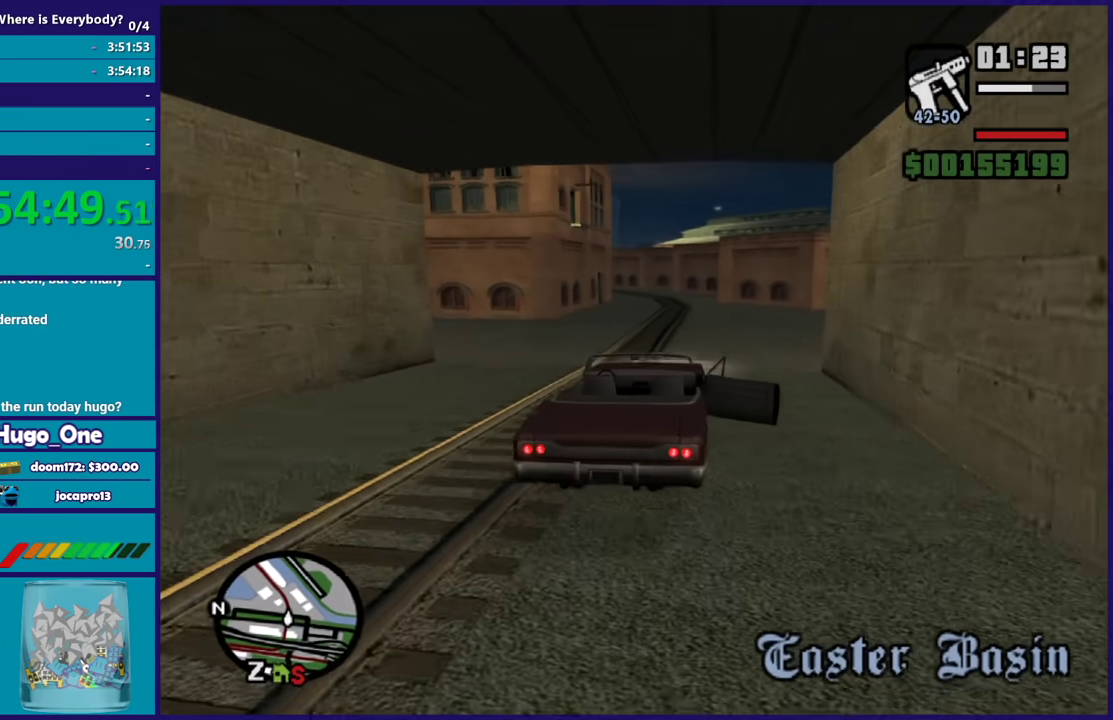
{"buttons": ["R2"], "left_stick": "center", "right_stick": "down-left", "events": [[100, "right_stick", "left"], [200, "right_stick", "down-left"]]}
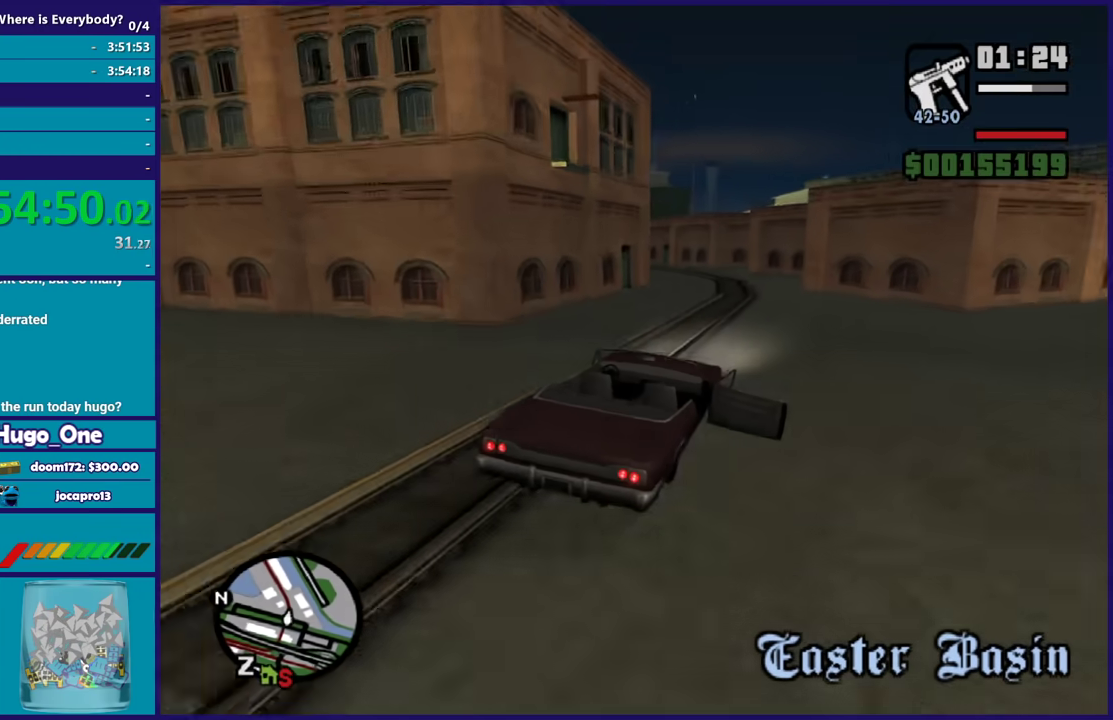
{"buttons": ["R2"], "left_stick": "up-left", "right_stick": "down-left", "events": [[200, "left_stick", "left"], [401, "left_stick", "center"], [501, "left_stick", "up-left"]]}
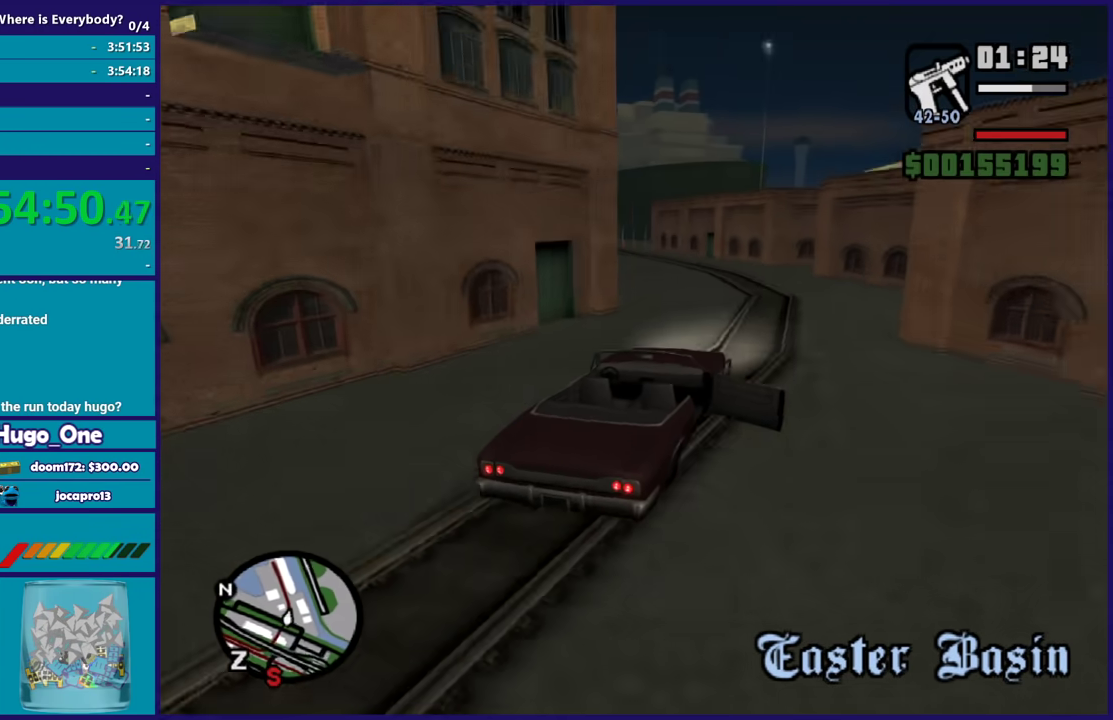
{"buttons": [], "left_stick": "left", "right_stick": "down-left", "events": [[100, "left_stick", "center"], [267, "left_stick", "left"], [500, "R2", "up"]]}
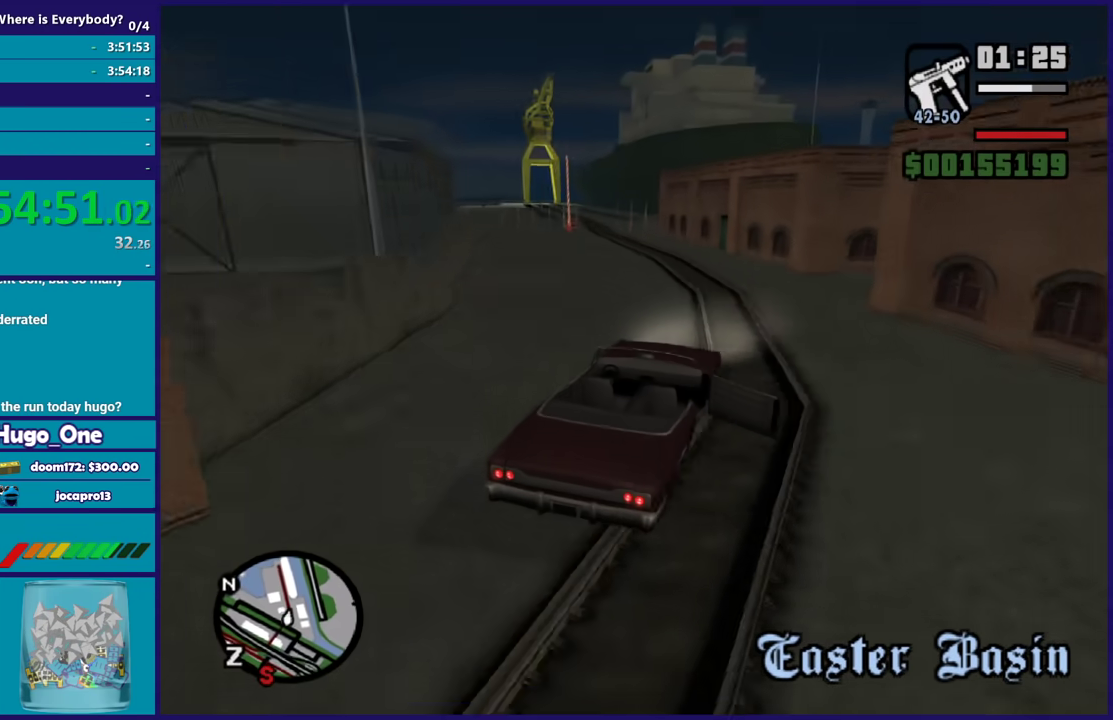
{"buttons": ["R2"], "left_stick": "left", "right_stick": "down-left", "events": [[100, "R2", "down"], [134, "left_stick", "center"], [234, "left_stick", "left"], [367, "left_stick", "center"], [501, "left_stick", "left"]]}
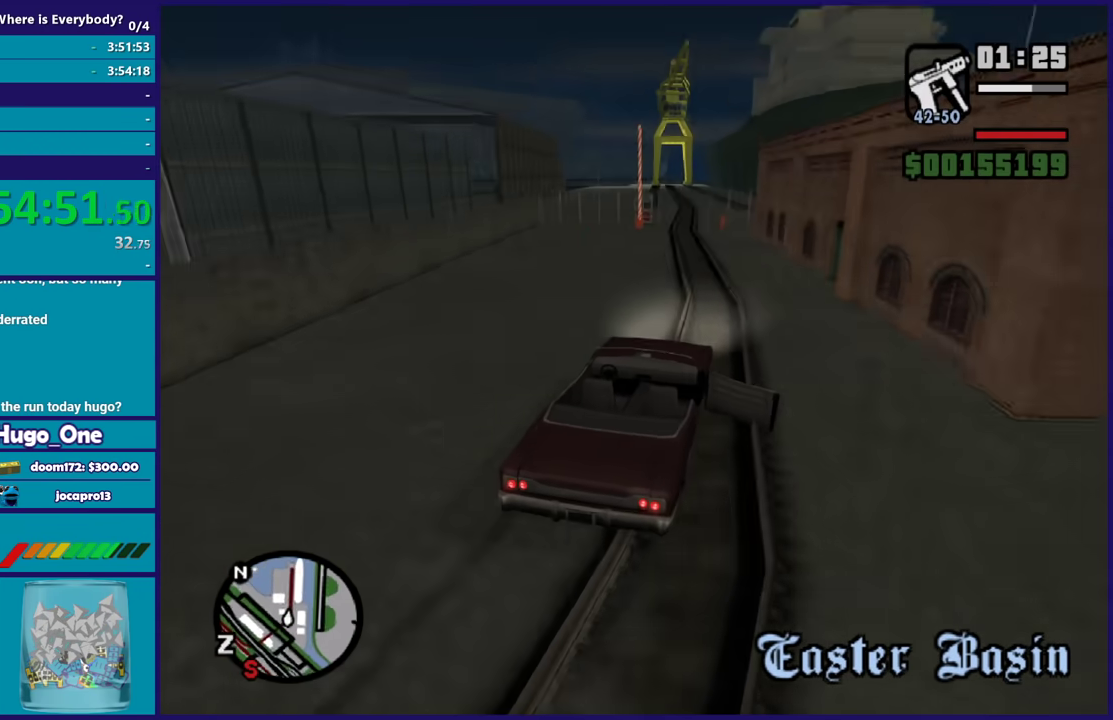
{"buttons": ["R2"], "left_stick": "right", "right_stick": "down-left", "events": [[167, "left_stick", "center"], [500, "left_stick", "right"]]}
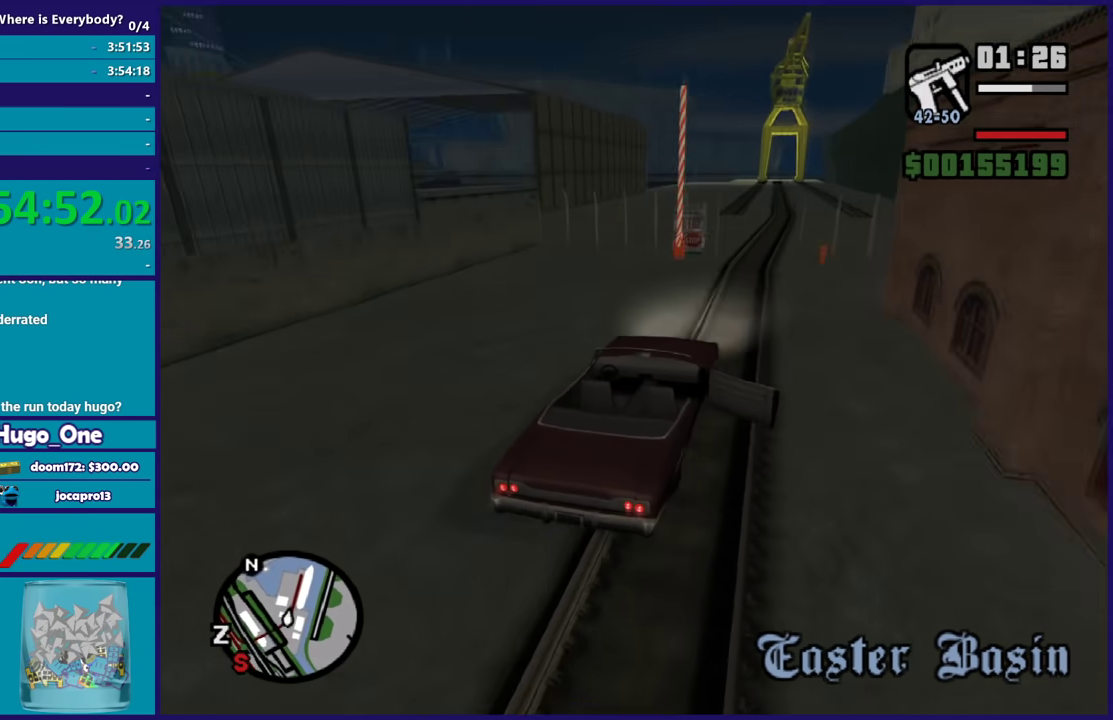
{"buttons": ["L2"], "left_stick": "center", "right_stick": "down-left", "events": [[34, "R2", "up"], [134, "left_stick", "center"], [234, "L2", "down"], [234, "left_stick", "up-left"], [334, "left_stick", "center"], [367, "L2", "up"], [467, "L2", "down"]]}
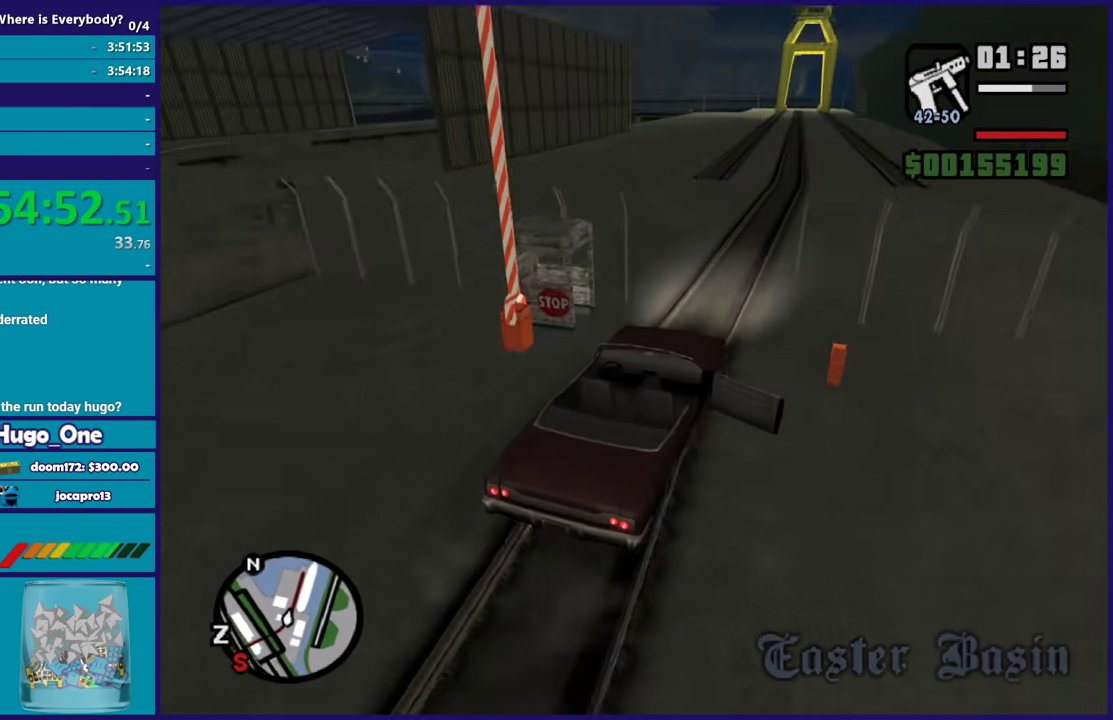
{"buttons": [], "left_stick": "left", "right_stick": "left", "events": [[100, "left_stick", "left"], [333, "L2", "up"], [434, "right_stick", "left"]]}
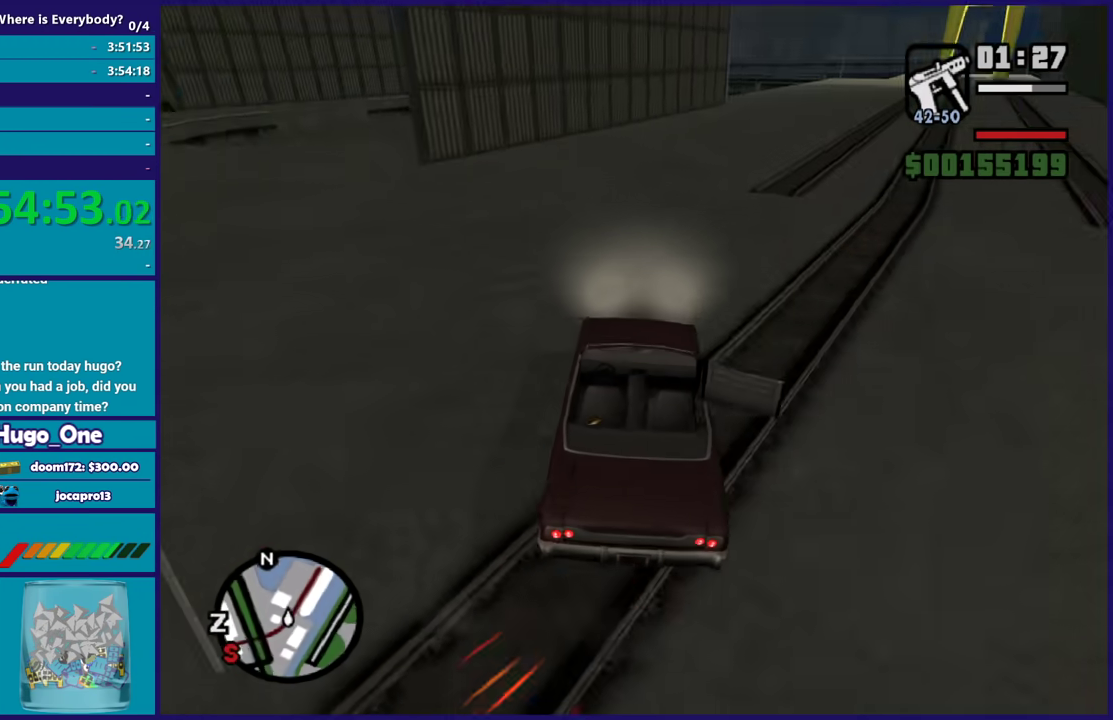
{"buttons": ["R2"], "left_stick": "center", "right_stick": "left", "events": [[100, "R2", "down"], [434, "left_stick", "center"]]}
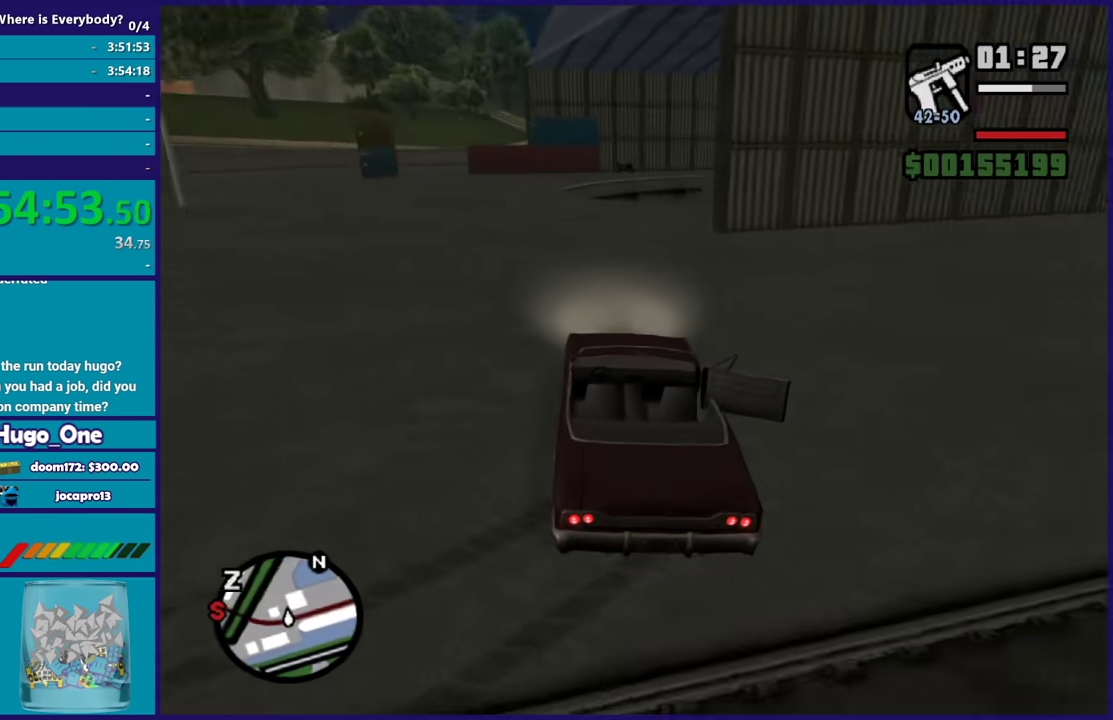
{"buttons": ["R2"], "left_stick": "right", "right_stick": "down-left", "events": [[33, "left_stick", "left"], [200, "left_stick", "right"], [200, "right_stick", "down-left"]]}
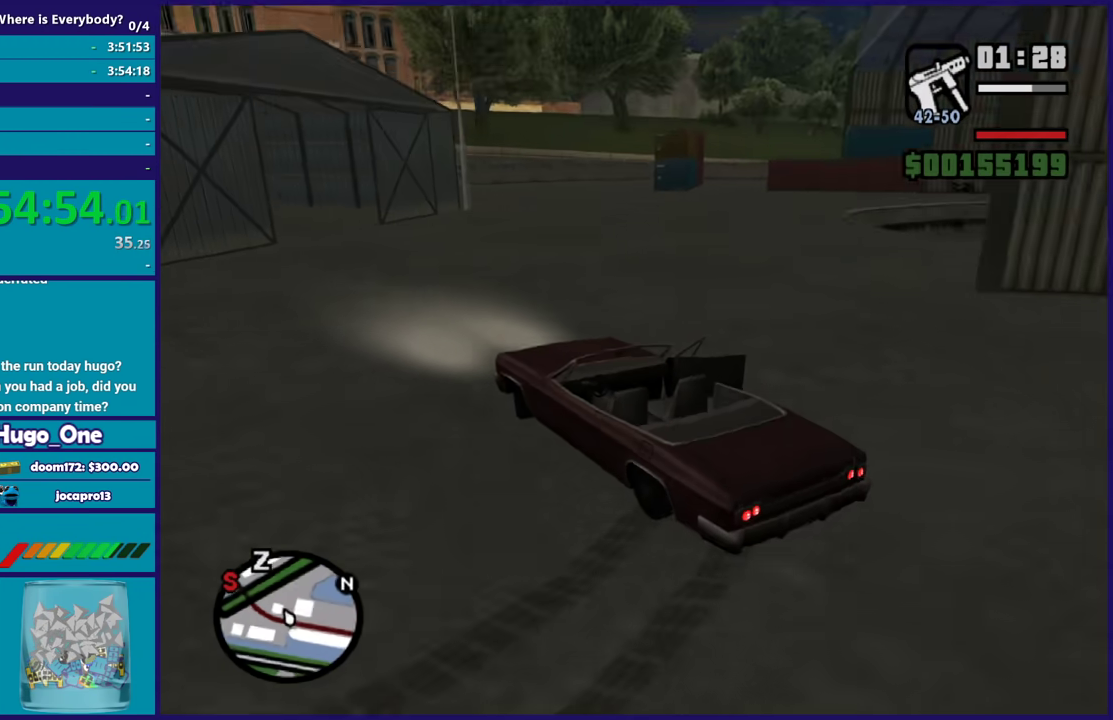
{"buttons": ["R2"], "left_stick": "right", "right_stick": "down", "events": [[301, "right_stick", "center"], [467, "right_stick", "down"]]}
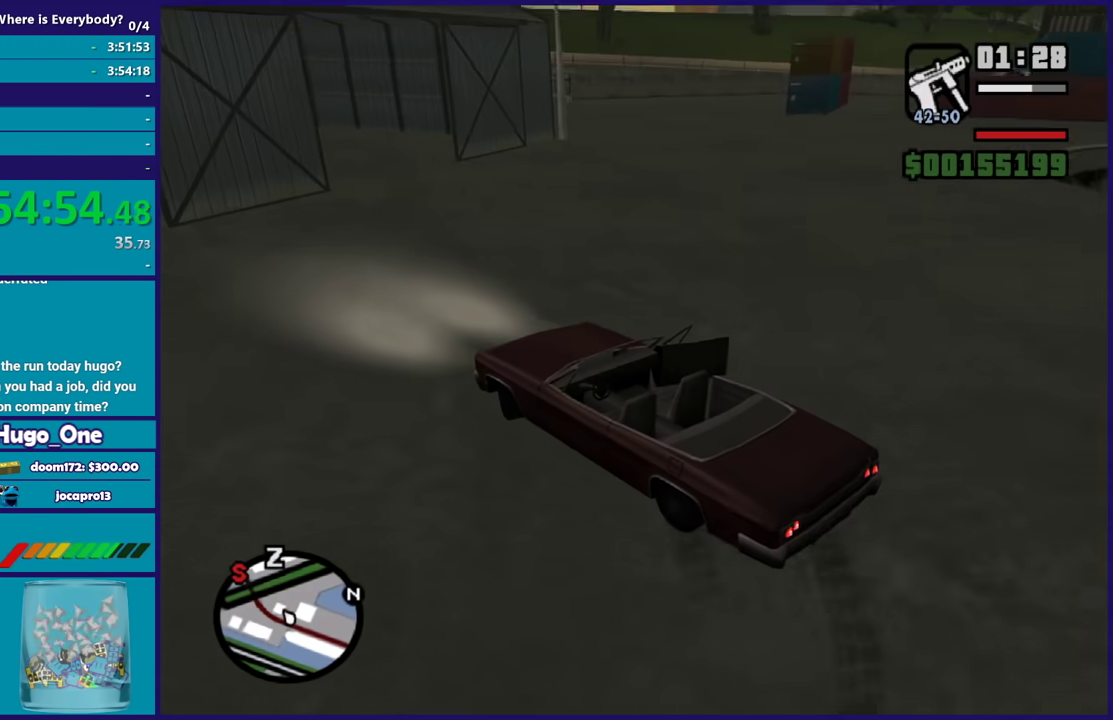
{"buttons": ["R2"], "left_stick": "center", "right_stick": "up-right", "events": [[133, "right_stick", "center"], [200, "right_stick", "up-right"], [333, "right_stick", "down-right"], [400, "right_stick", "up-right"], [500, "left_stick", "center"]]}
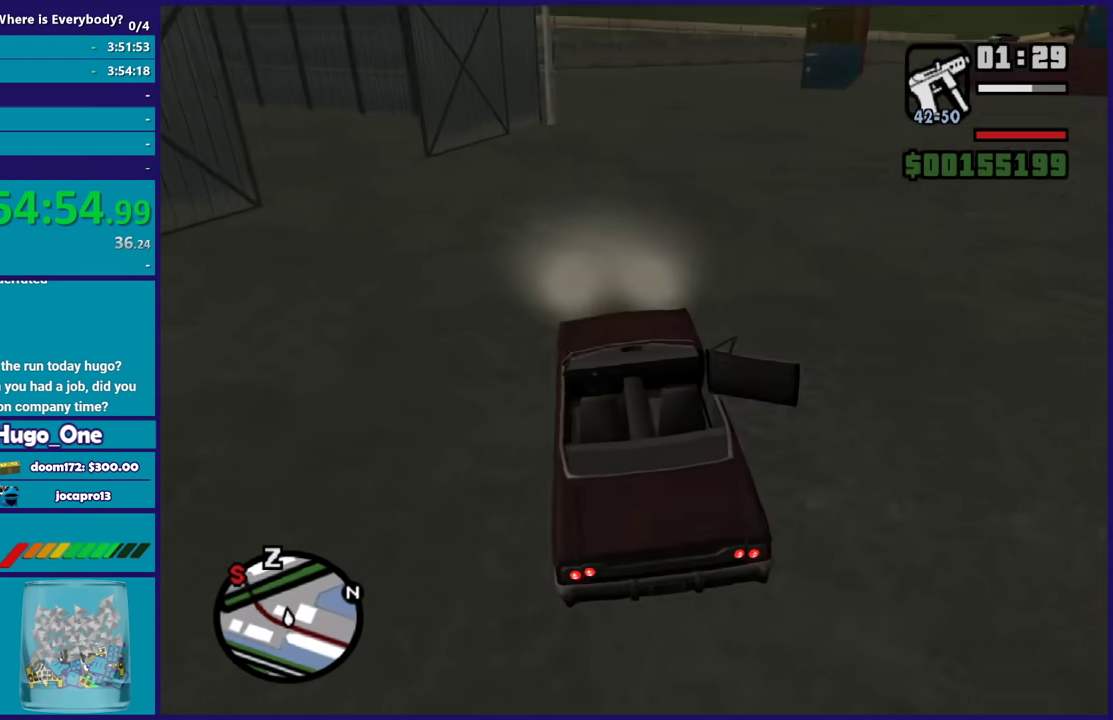
{"buttons": ["R2"], "left_stick": "right", "right_stick": "center", "events": [[134, "left_stick", "left"], [301, "left_stick", "right"], [334, "right_stick", "center"]]}
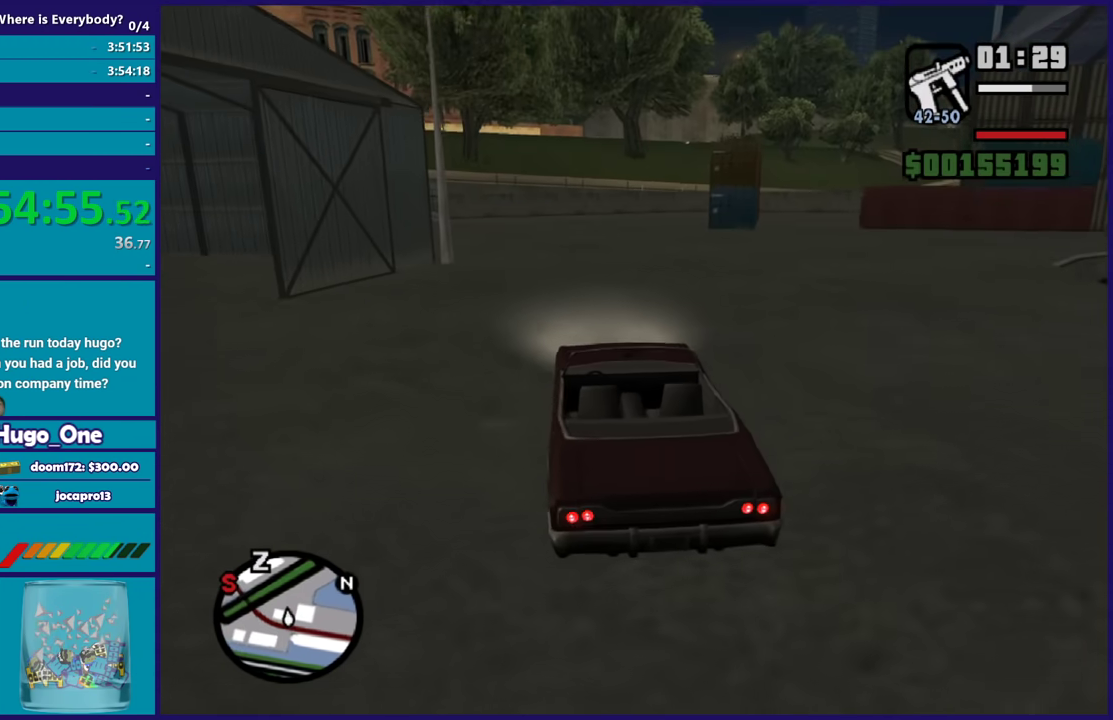
{"buttons": ["R2"], "left_stick": "right", "right_stick": "center", "events": [[167, "left_stick", "center"], [434, "left_stick", "right"]]}
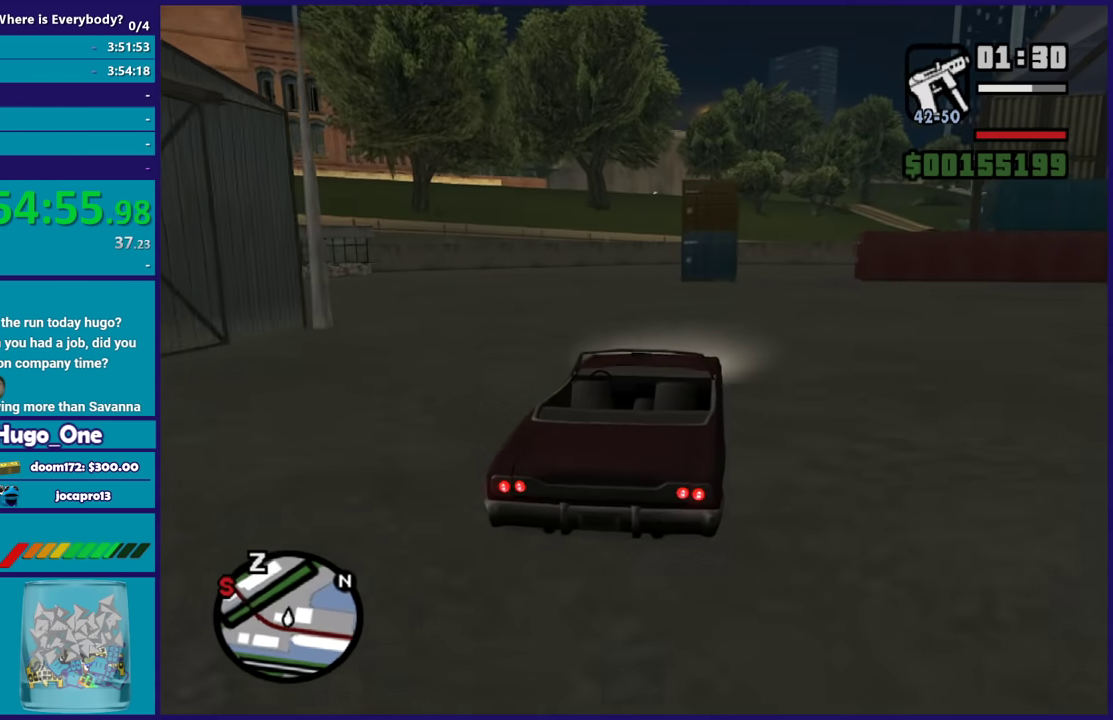
{"buttons": ["R2"], "left_stick": "center", "right_stick": "down-right", "events": [[34, "left_stick", "center"], [334, "right_stick", "down-right"], [367, "left_stick", "down-right"], [401, "right_stick", "down"], [501, "left_stick", "center"], [501, "right_stick", "down-right"]]}
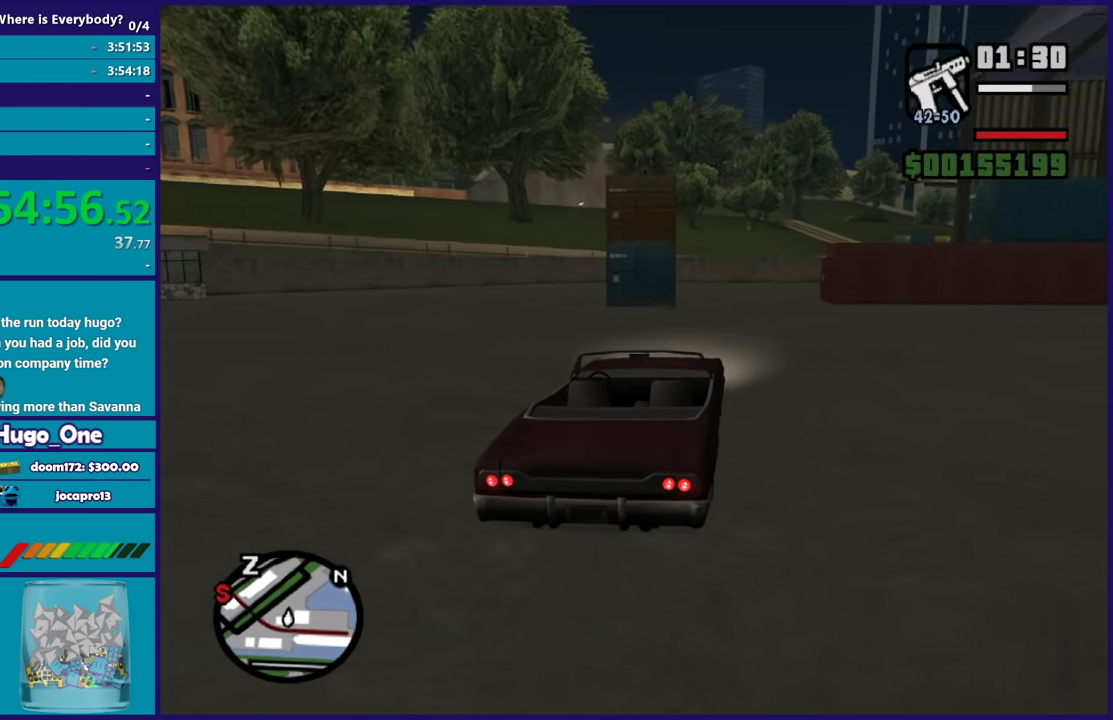
{"buttons": [], "left_stick": "down-right", "right_stick": "down-right", "events": [[167, "R2", "up"], [367, "left_stick", "down-right"]]}
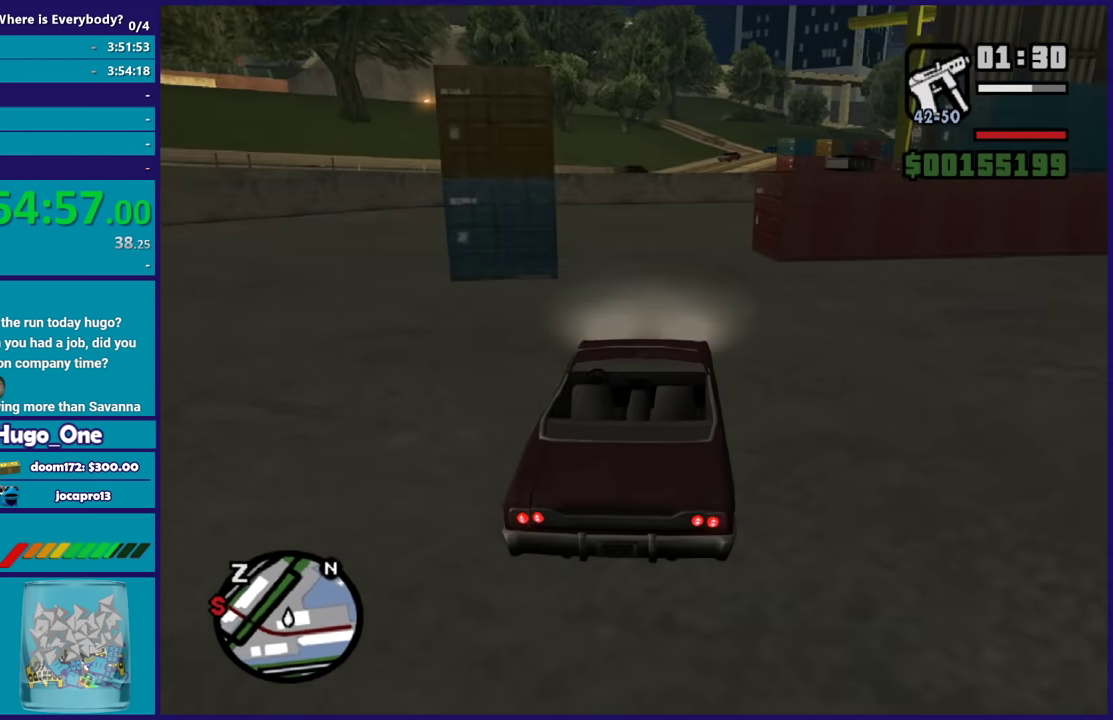
{"buttons": ["L2"], "left_stick": "center", "right_stick": "down-right", "events": [[67, "left_stick", "center"], [234, "L2", "down"], [267, "left_stick", "up-left"], [401, "L2", "up"], [401, "left_stick", "center"], [501, "L2", "down"]]}